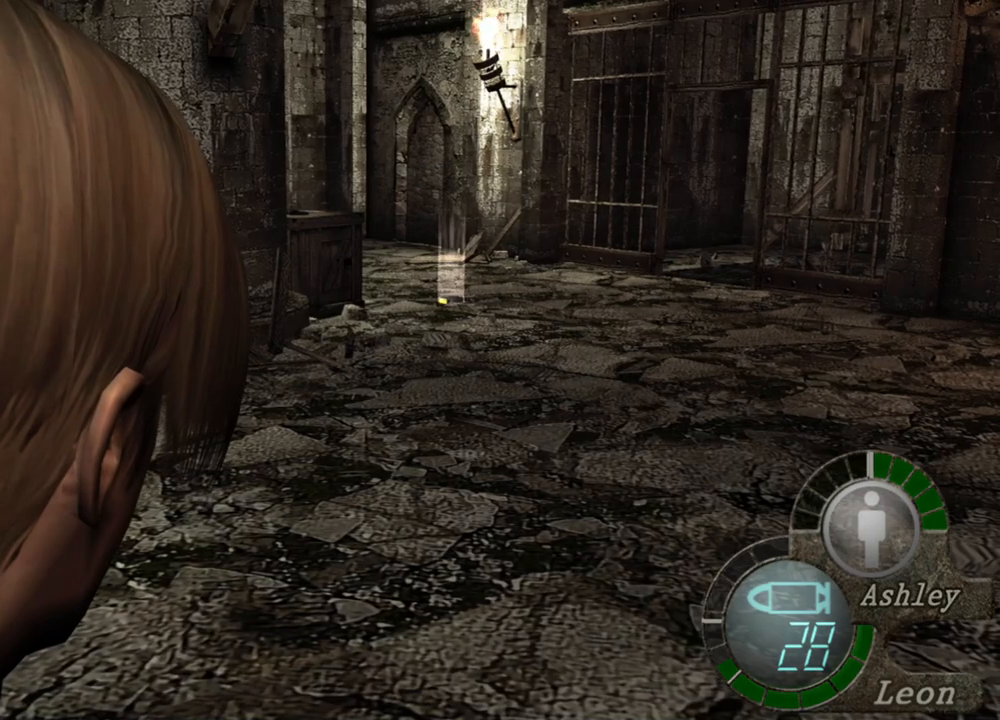
Gameplay with keyboard and mouse; each line is a JSON object with the keys and mouse buttons held at the frame after it. "events" lists presses ("down") and releases ("up") of "1", "2", "3", "4", "5", "a", "alt", "b", "c", "ctrl", "d", "e", "f", "g", "q", "r", "s", "shift", "space", "t", "tab", "tilde", "v", "w", "x", "z", "mouse_left", "mouse_wheel", "mouse_right", "mouse_mb4" and "mouse_mb5" between this image and that frame as [ms after this image, input, new state], when the widget could be followed in between. "mouse_left", "mouse_wheel", "mouse_right", "mouse_mb4", "mouse_mb5" = the "left", "wheel", "right", "mb4", "mb5" buttons of the "mouse" list. No other keys are recorded. "wheel" means that the mouse wheel is clicked or scrolled. Mouse movement is not recorded.
{"keys": ["w"], "mouse": [], "events": [[150, "w", "down"]]}
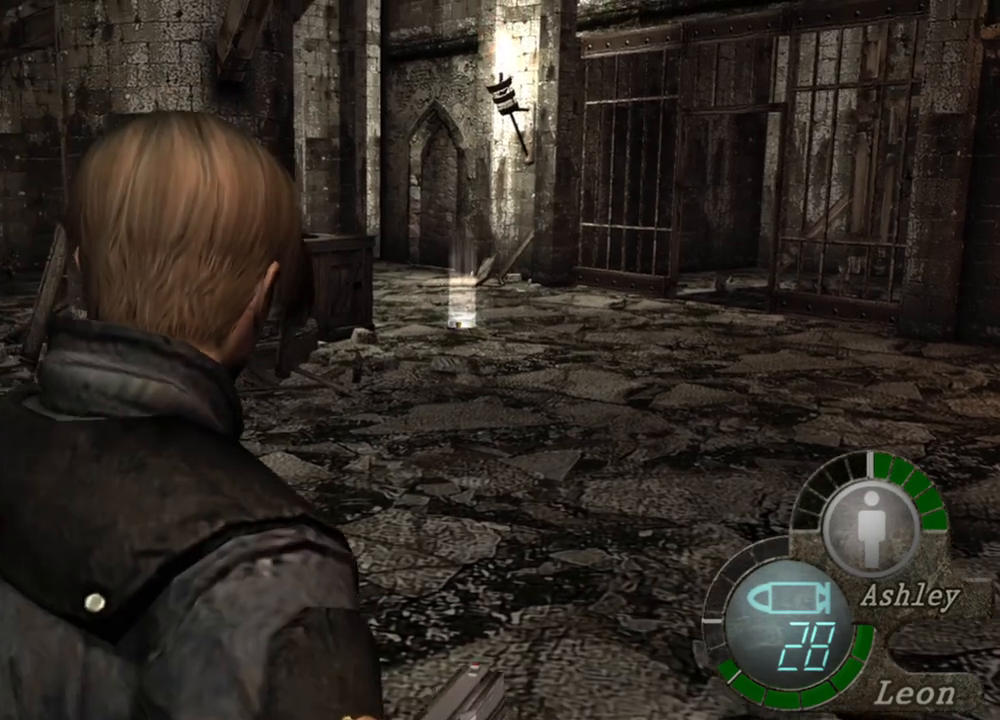
{"keys": [], "mouse": [], "events": [[184, "w", "up"]]}
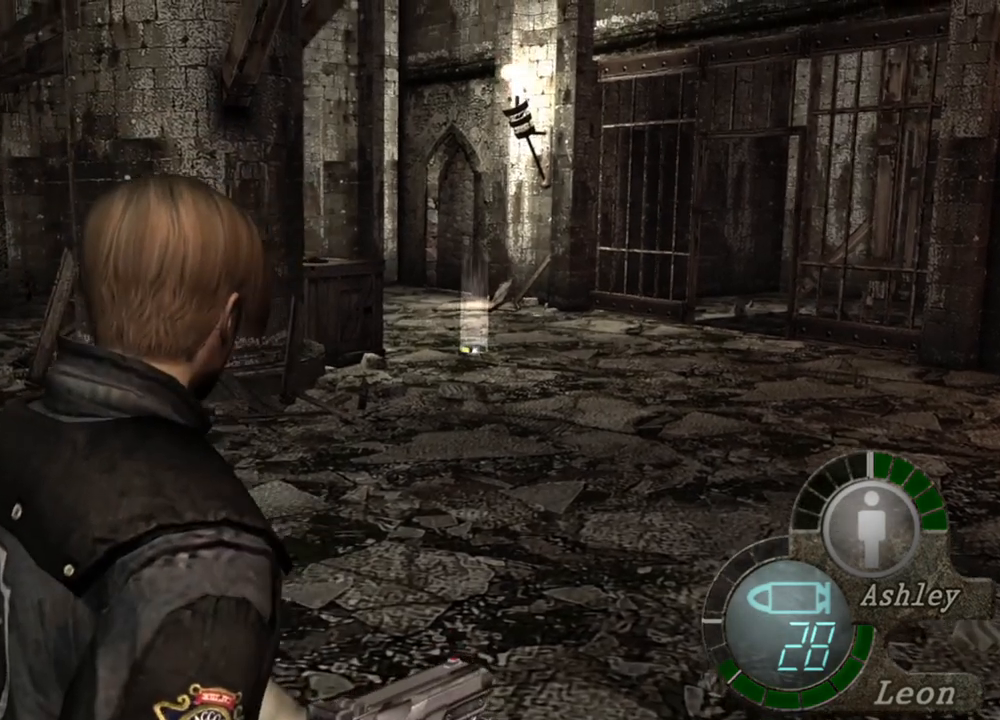
{"keys": [], "mouse": [], "events": [[250, "w", "down"], [417, "w", "up"]]}
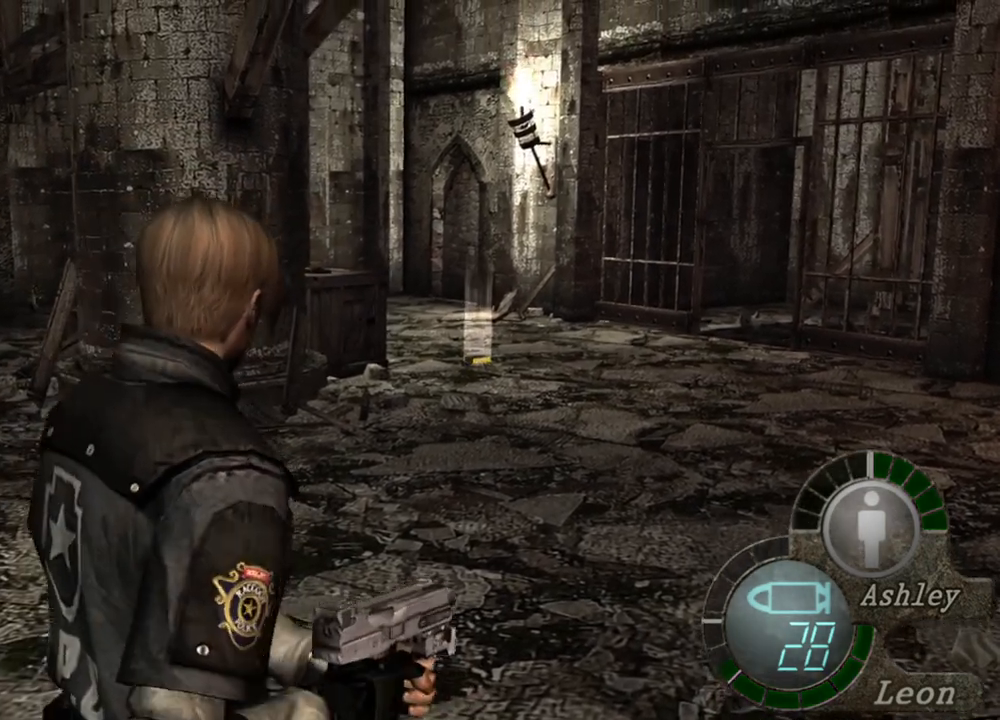
{"keys": [], "mouse": [], "events": [[17, "w", "down"], [117, "w", "up"], [184, "w", "down"], [284, "w", "up"], [350, "w", "down"], [484, "w", "up"]]}
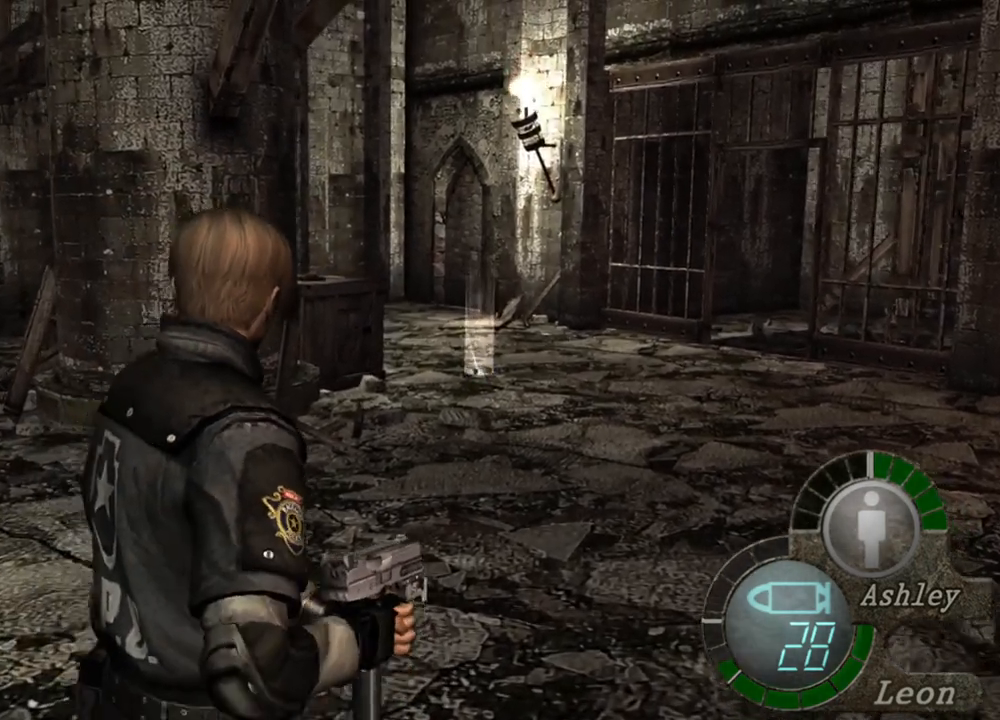
{"keys": ["w"], "mouse": [], "events": [[50, "w", "down"], [384, "w", "up"], [450, "w", "down"]]}
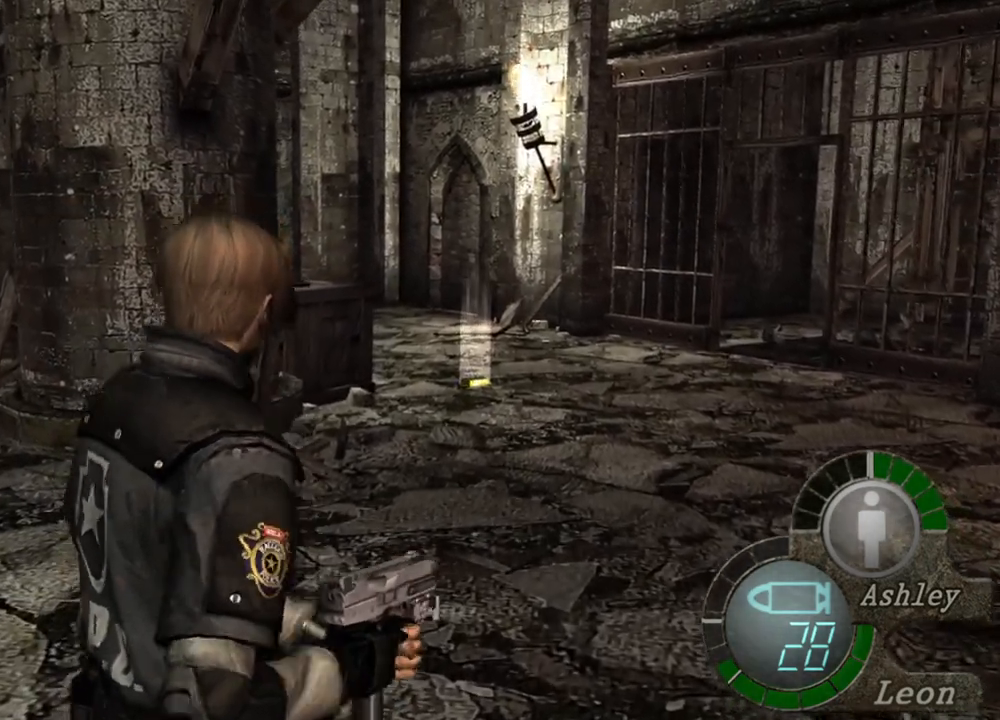
{"keys": ["w"], "mouse": [], "events": [[384, "w", "up"], [450, "w", "down"]]}
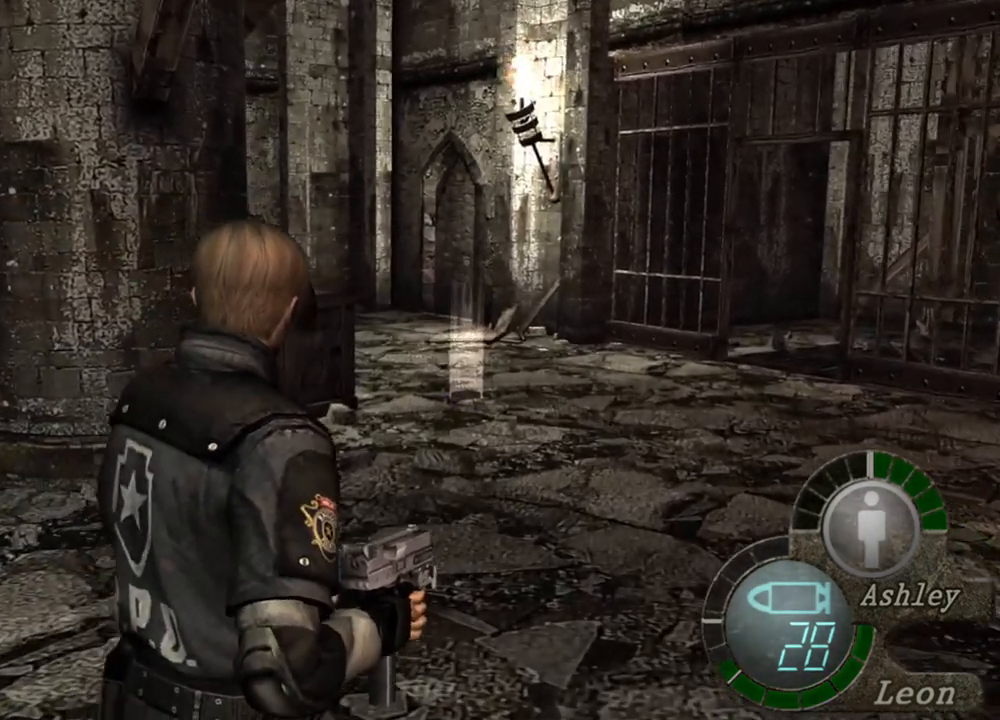
{"keys": [], "mouse": [], "events": [[17, "e", "down"], [117, "e", "up"], [184, "w", "up"]]}